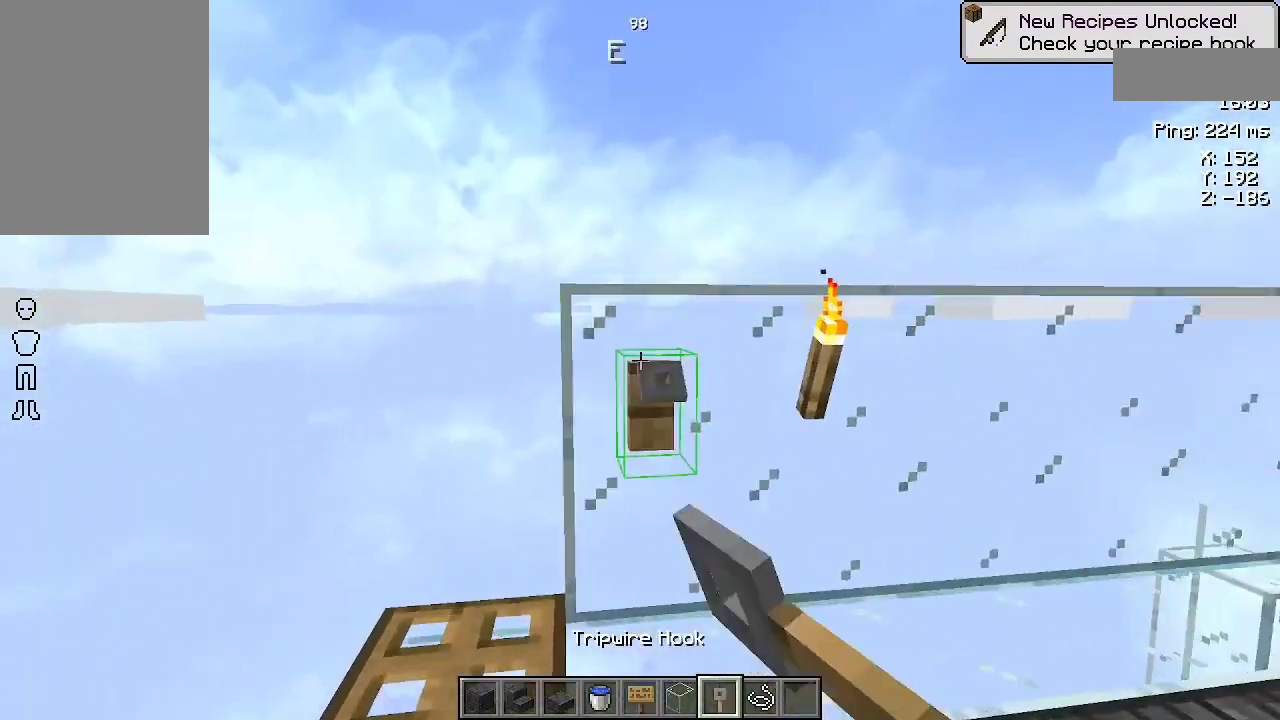
Gameplay with keyboard and mouse; each line is a JSON object with the keys and mouse buttons held at the frame after it. "events" lists presses ("down") and releases ("up") of "a", "d", "s", "space", "w", "mouse_left" and "mouse_right" between this image and that frame as [ms after this image, input, new state], when the widget could be followed in between. "mouse_left", "mouse_right" = the "left", "right" buttons of the "mouse" list. No other keys are recorded. Fast repeated clicks can show as one long hold. Not read: mouse_move.
{"keys": [], "mouse": [], "events": [[33, "mouse_right", "up"], [67, "a", "down"], [133, "a", "up"]]}
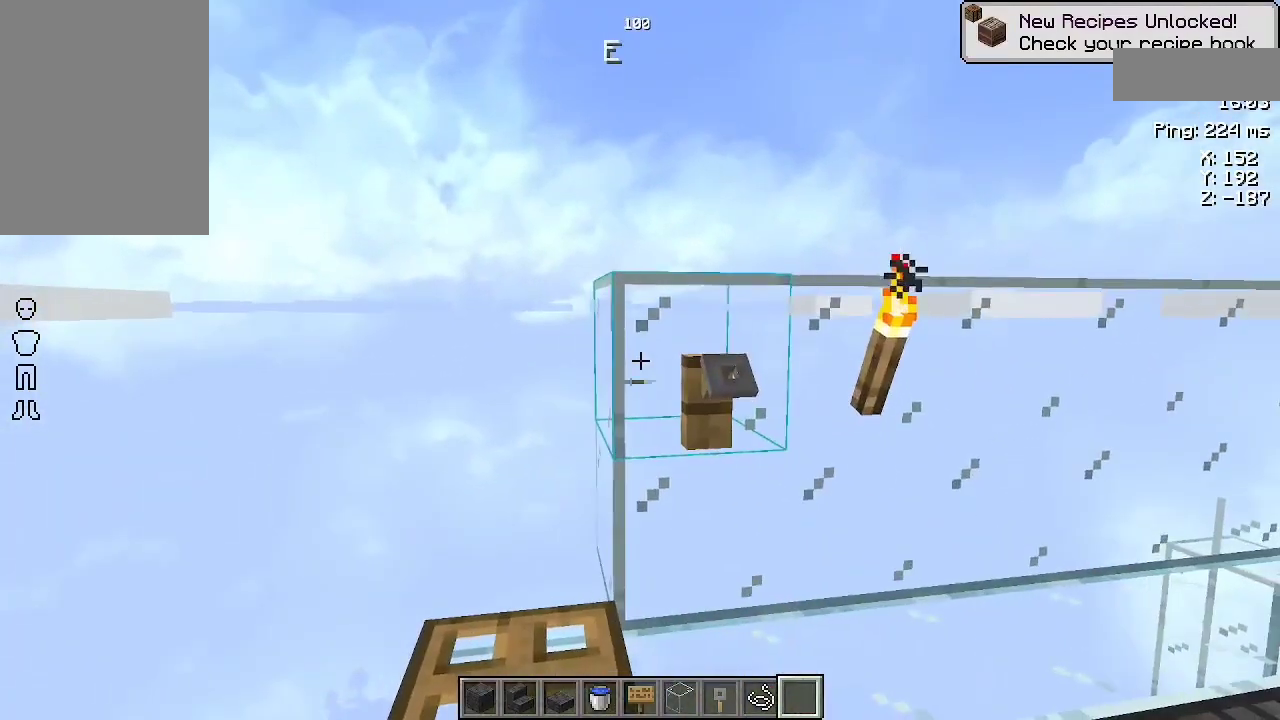
{"keys": [], "mouse": [], "events": []}
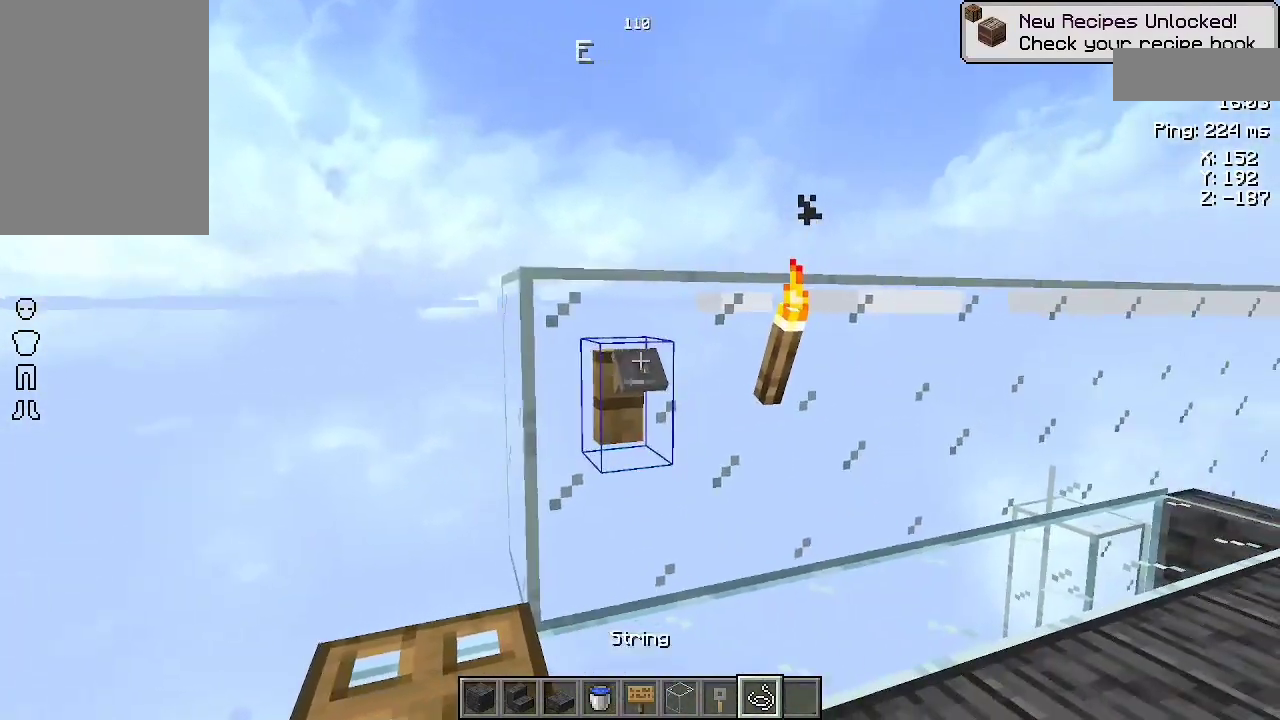
{"keys": [], "mouse": [], "events": [[300, "mouse_right", "down"], [433, "mouse_right", "up"]]}
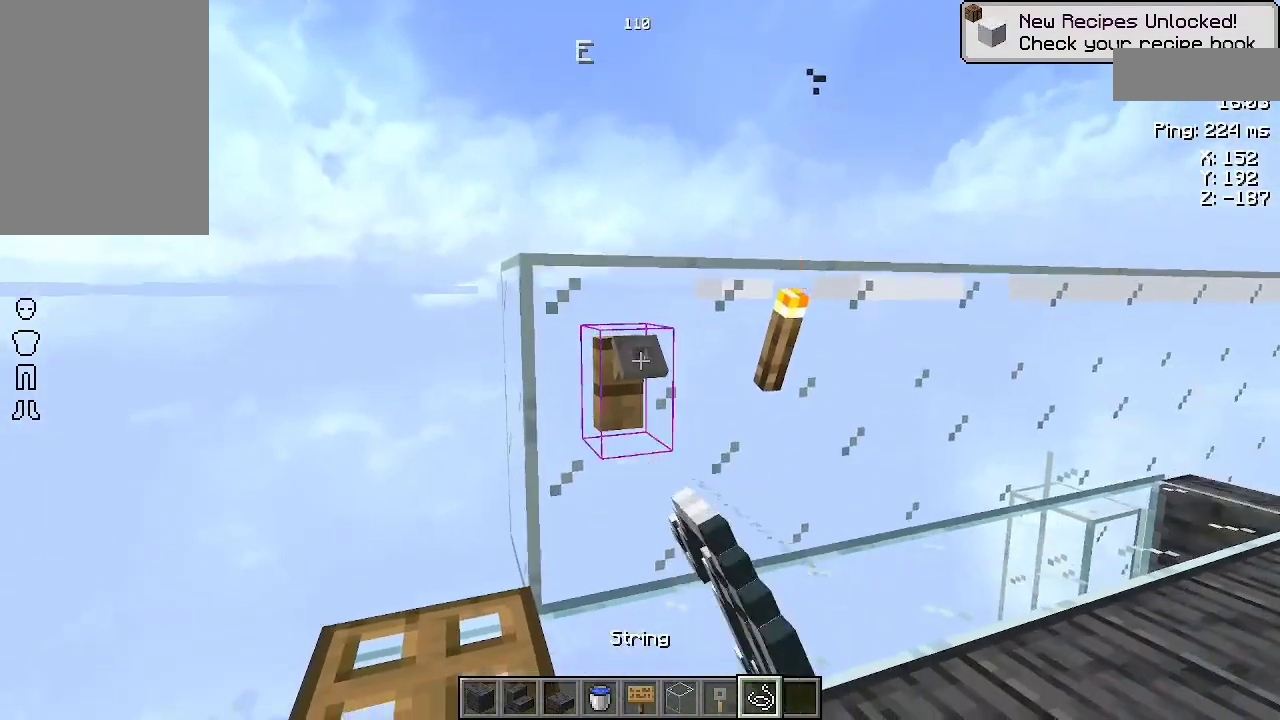
{"keys": [], "mouse": [], "events": []}
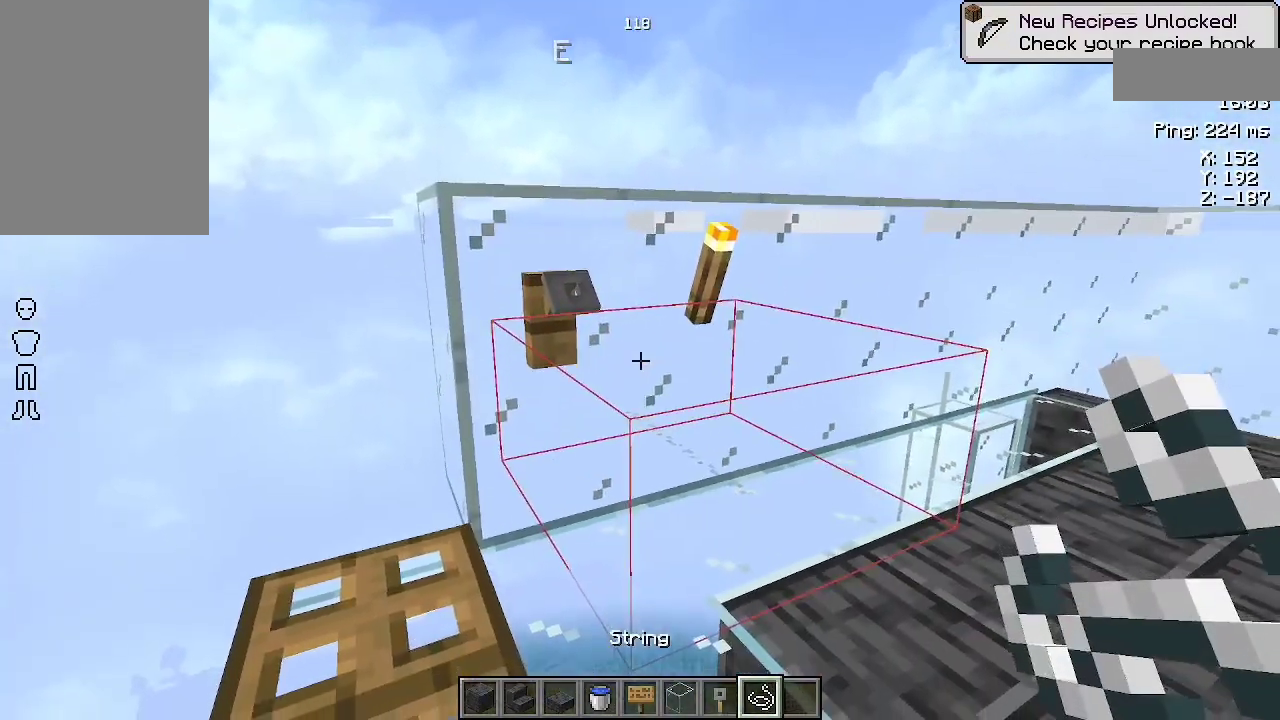
{"keys": [], "mouse": ["right"], "events": [[467, "mouse_right", "down"]]}
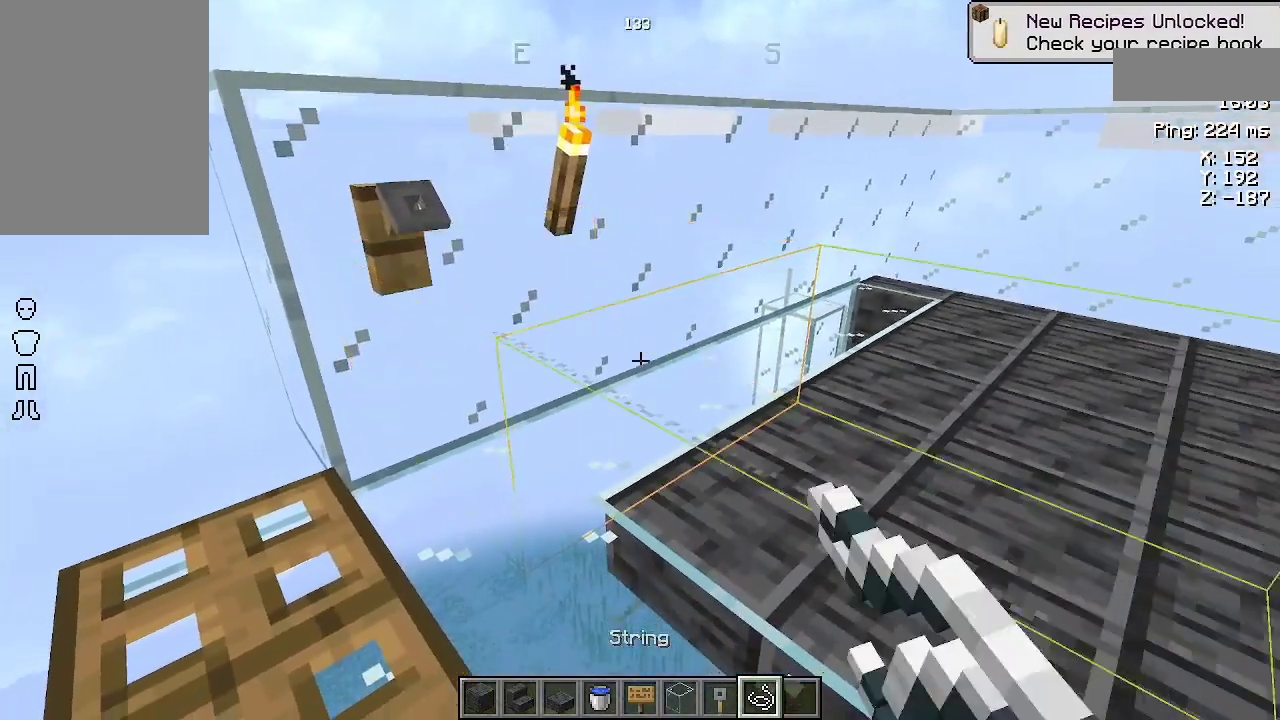
{"keys": [], "mouse": [], "events": [[100, "mouse_right", "up"]]}
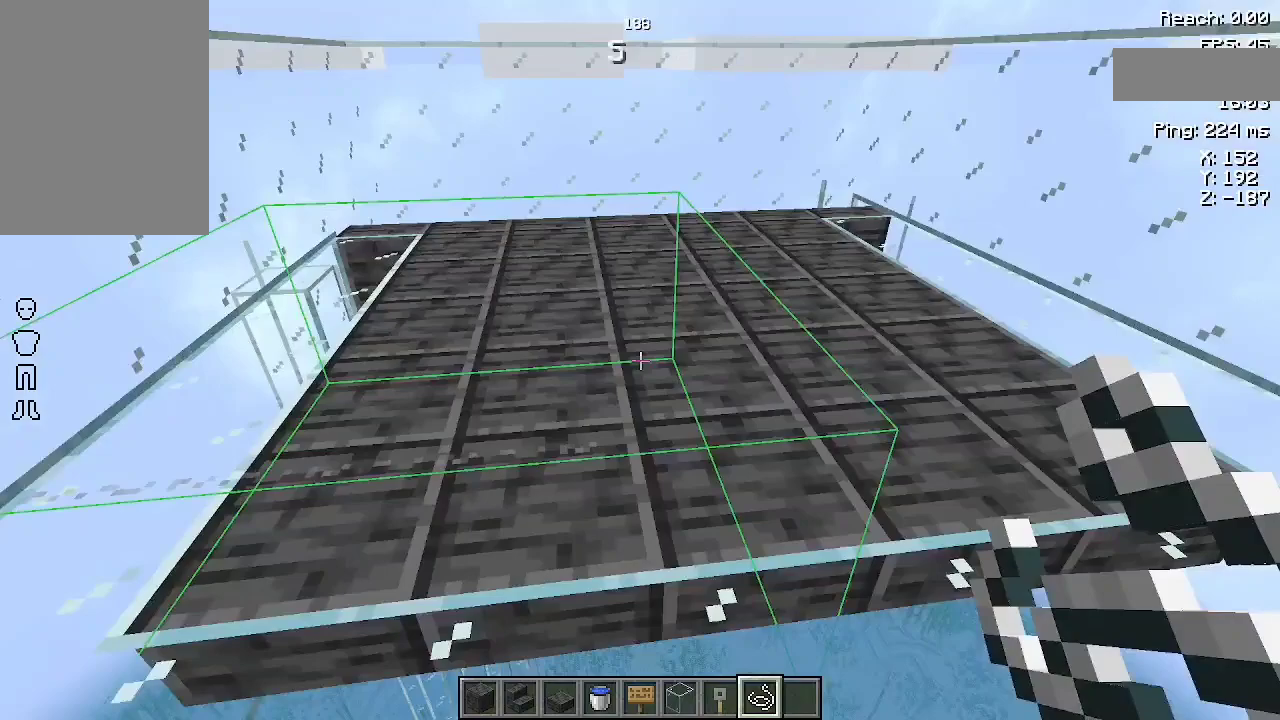
{"keys": [], "mouse": [], "events": []}
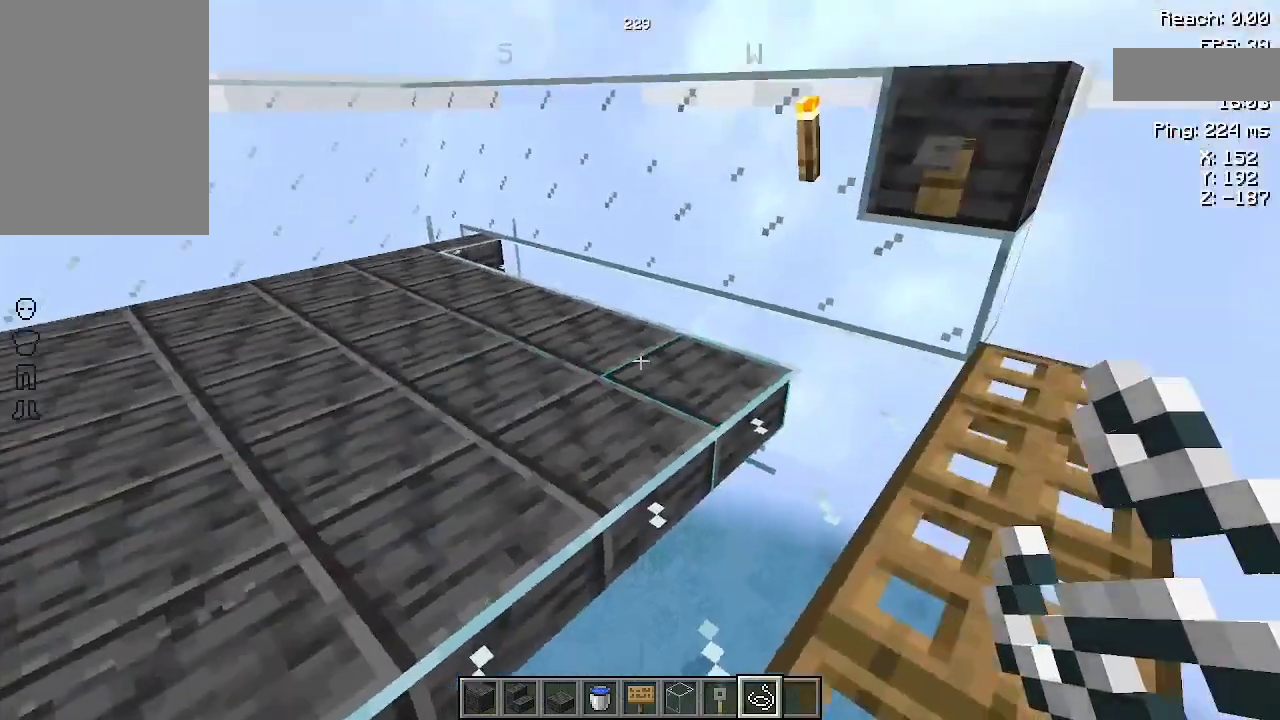
{"keys": [], "mouse": [], "events": []}
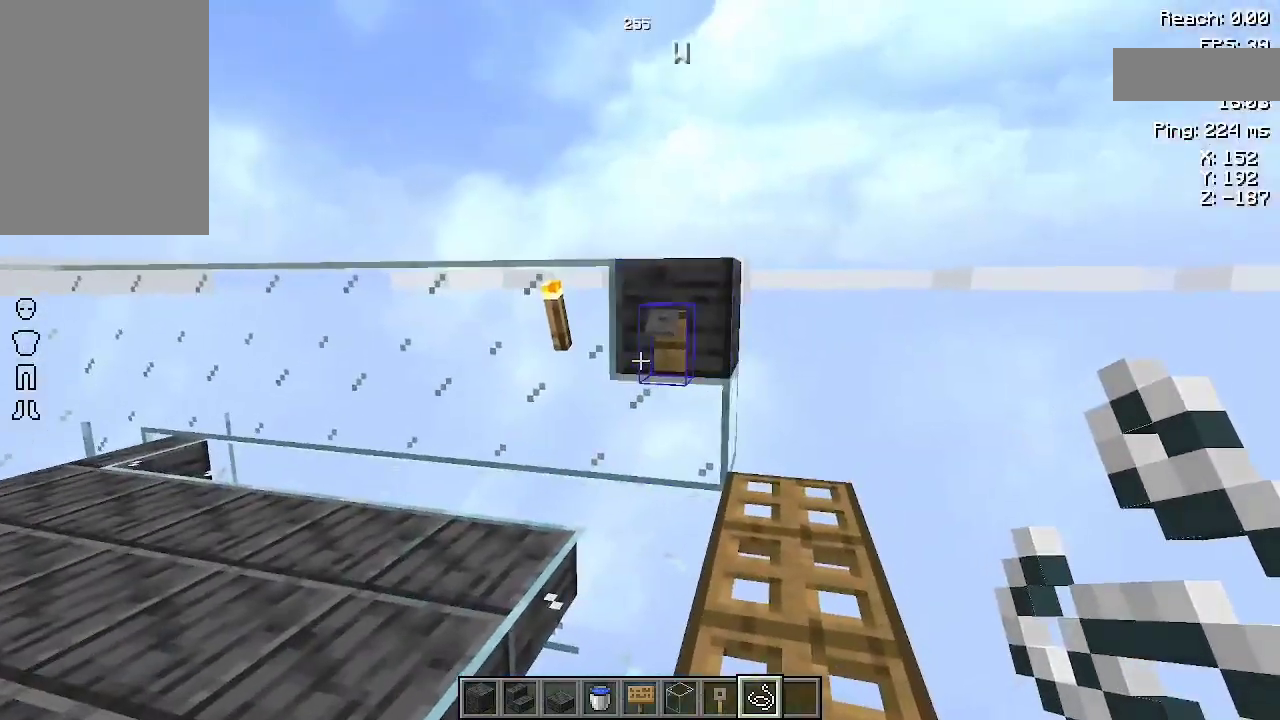
{"keys": [], "mouse": [], "events": [[33, "w", "down"], [167, "w", "up"], [300, "mouse_right", "down"], [433, "mouse_right", "up"]]}
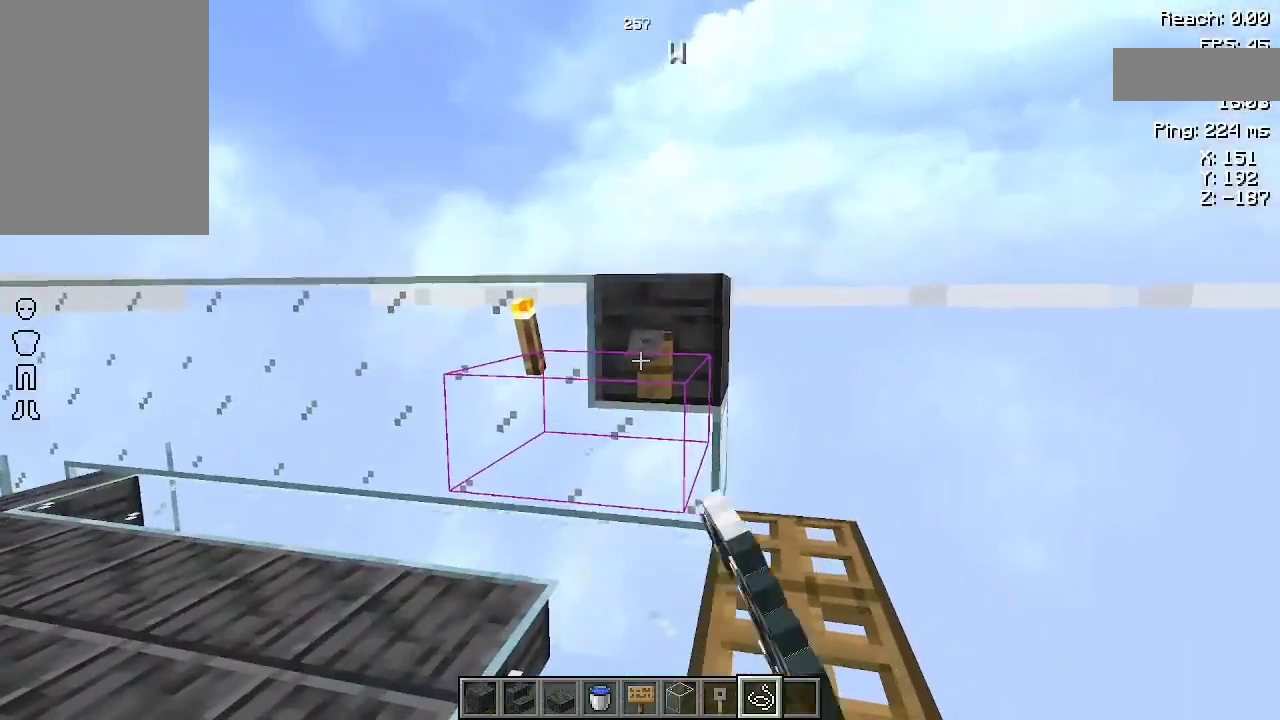
{"keys": [], "mouse": [], "events": [[67, "s", "down"], [200, "s", "up"]]}
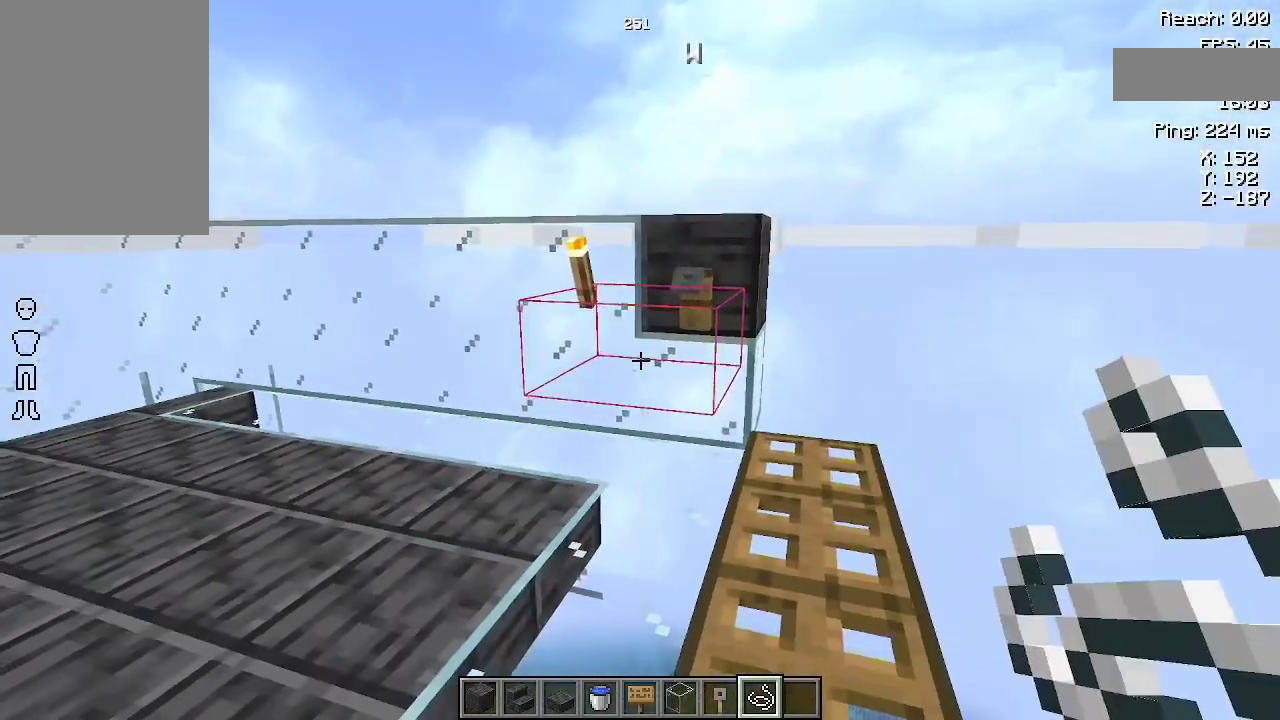
{"keys": [], "mouse": [], "events": [[33, "mouse_right", "down"], [167, "mouse_right", "up"]]}
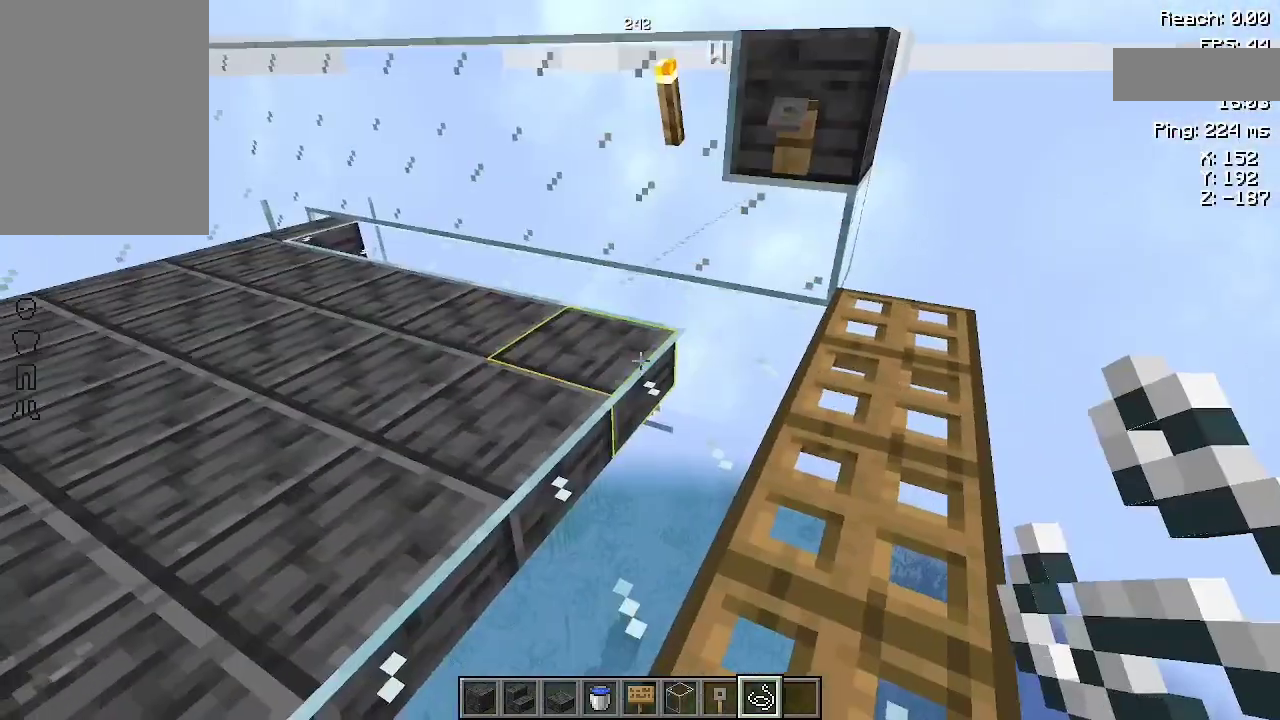
{"keys": [], "mouse": [], "events": []}
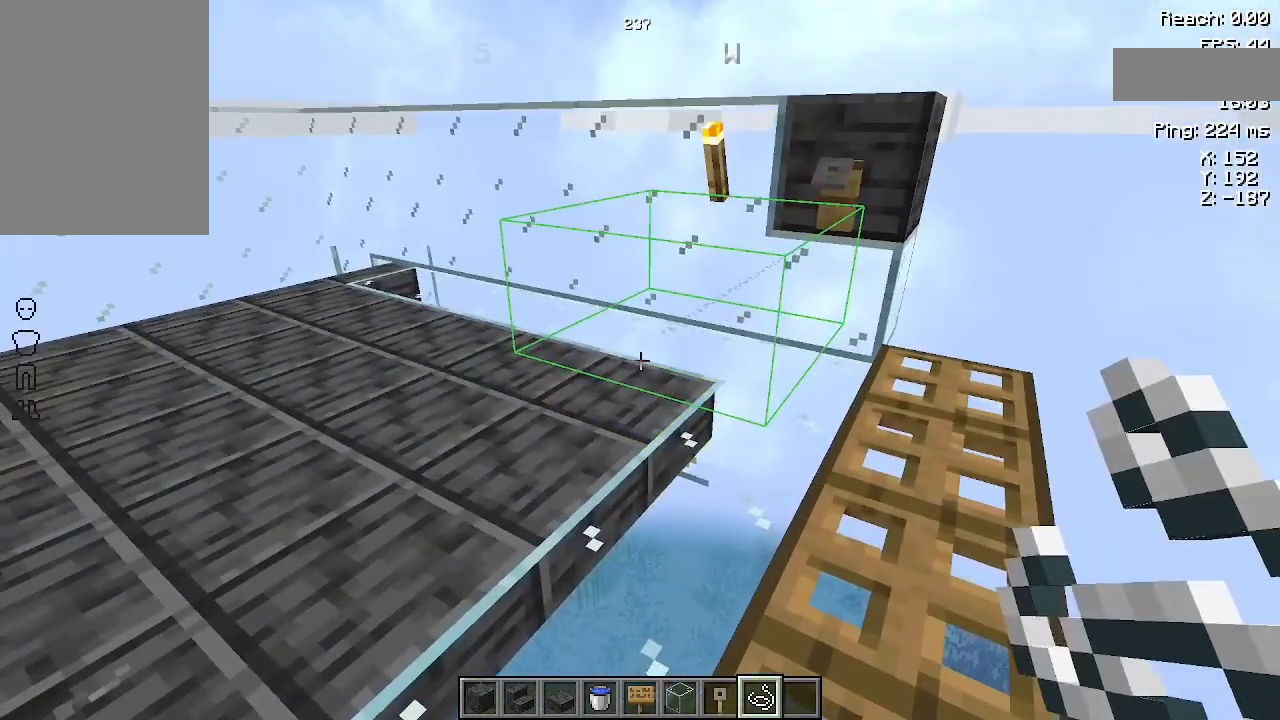
{"keys": [], "mouse": [], "events": [[167, "mouse_right", "down"], [267, "mouse_right", "up"]]}
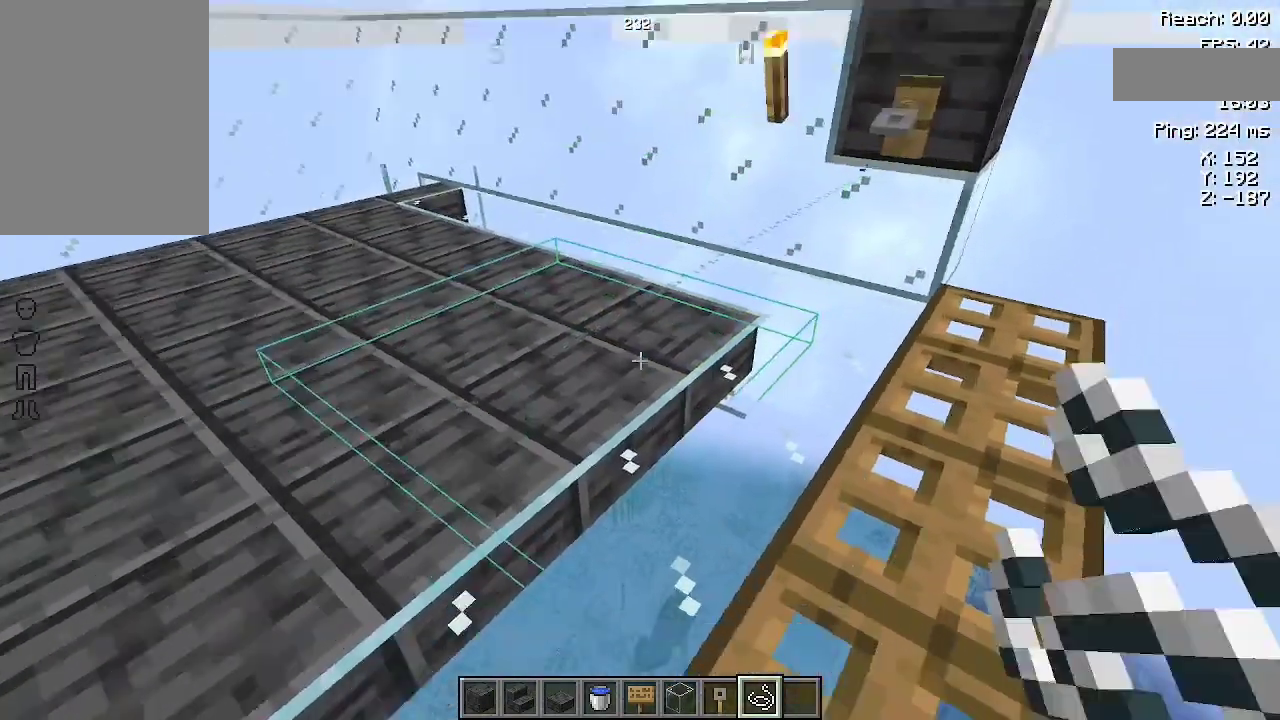
{"keys": ["w"], "mouse": [], "events": [[400, "w", "down"]]}
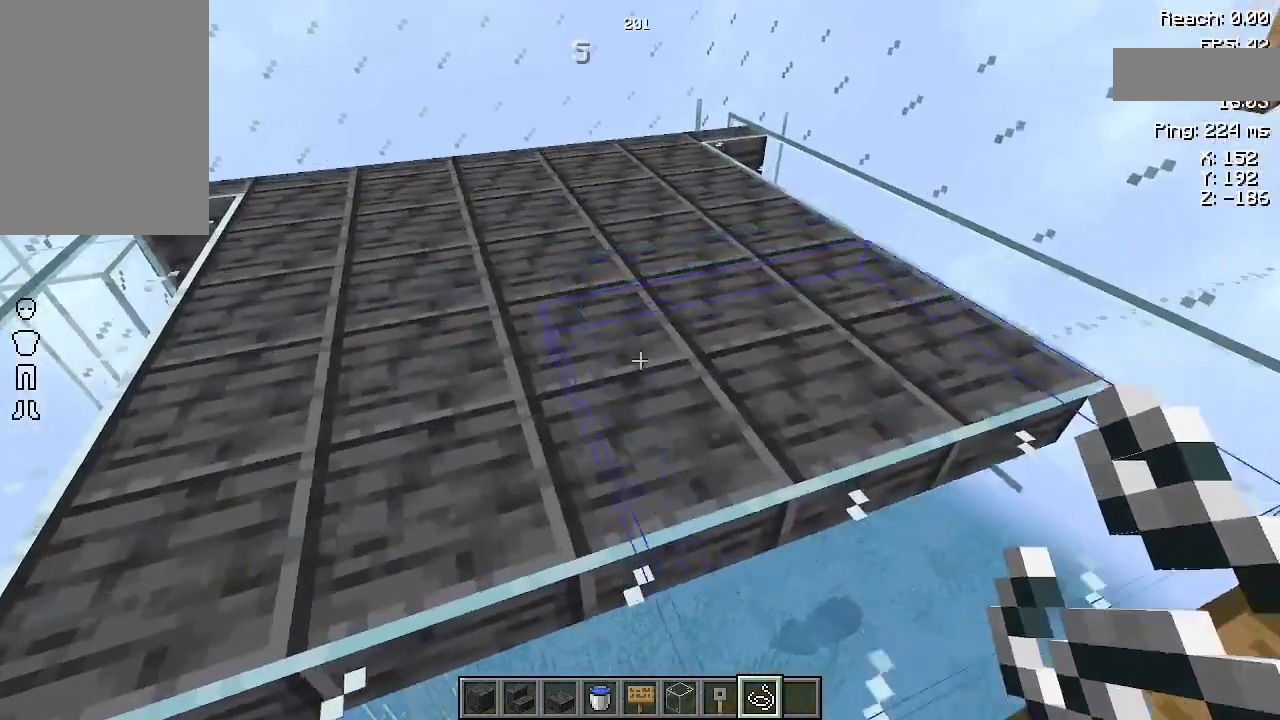
{"keys": ["a", "w"], "mouse": [], "events": [[267, "a", "down"]]}
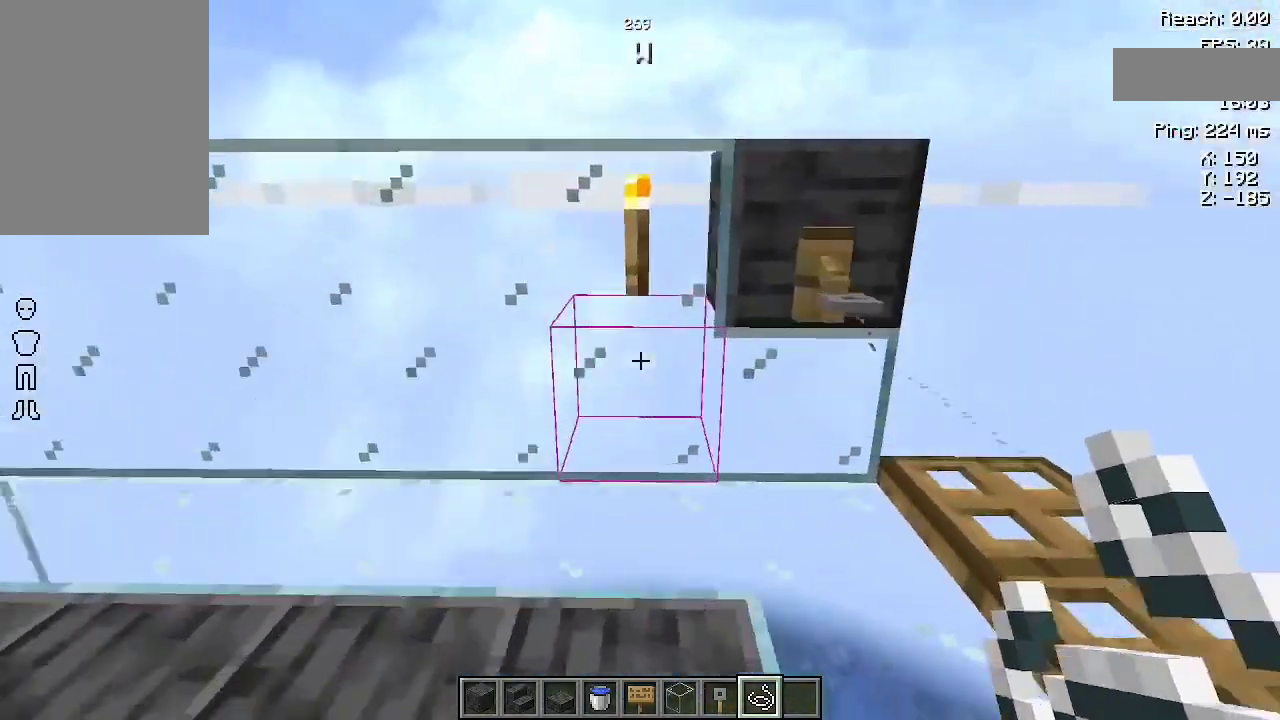
{"keys": [], "mouse": [], "events": [[67, "a", "up"], [67, "w", "up"]]}
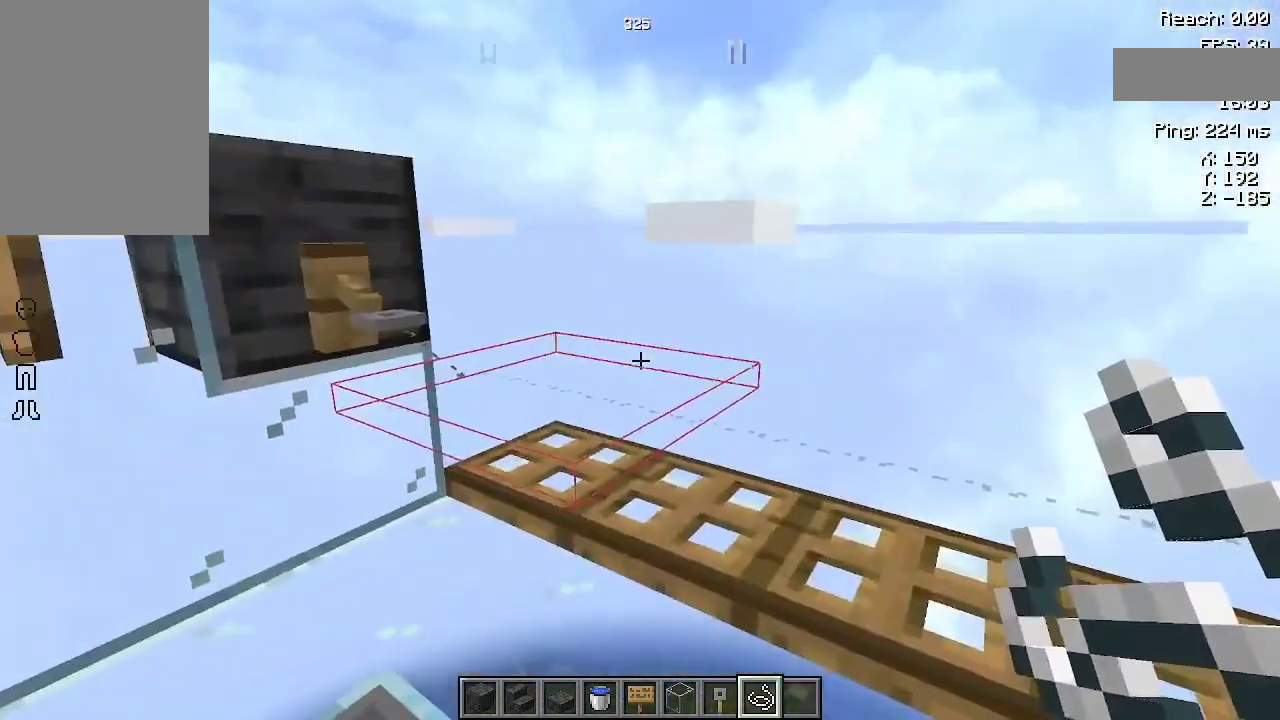
{"keys": ["s"], "mouse": []}
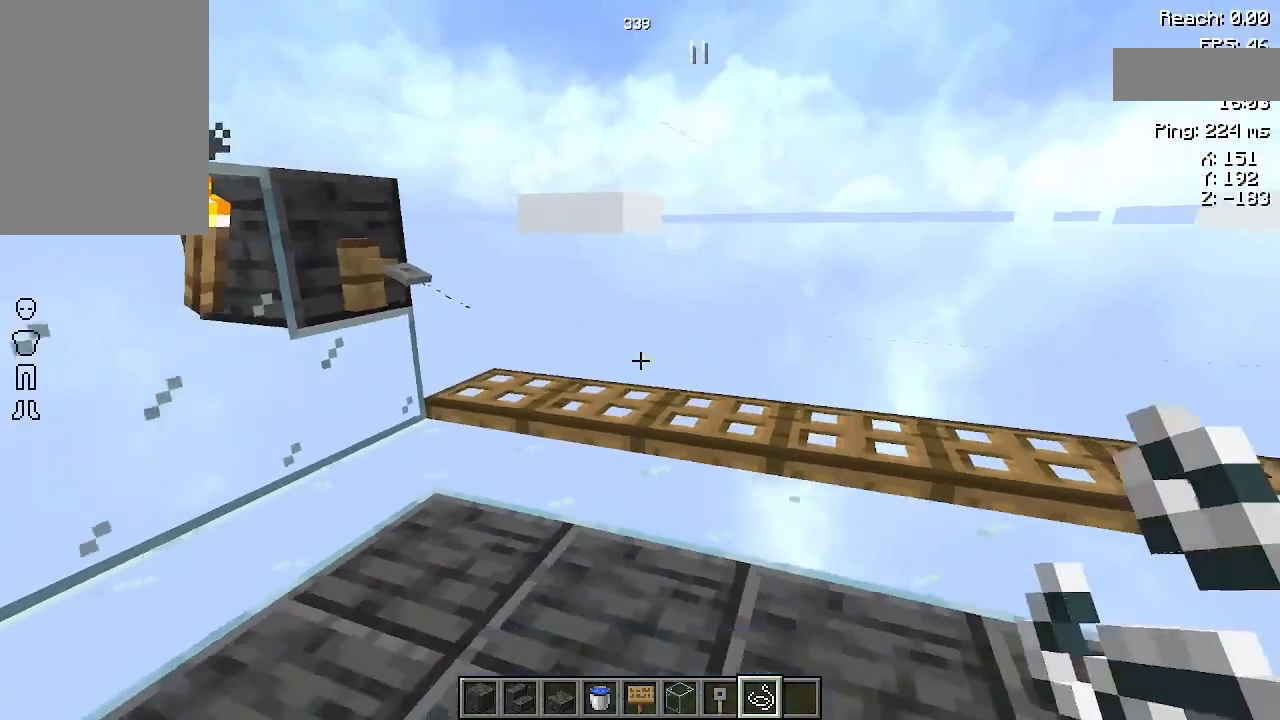
{"keys": ["w"], "mouse": [], "events": [[167, "s", "up"], [367, "w", "down"]]}
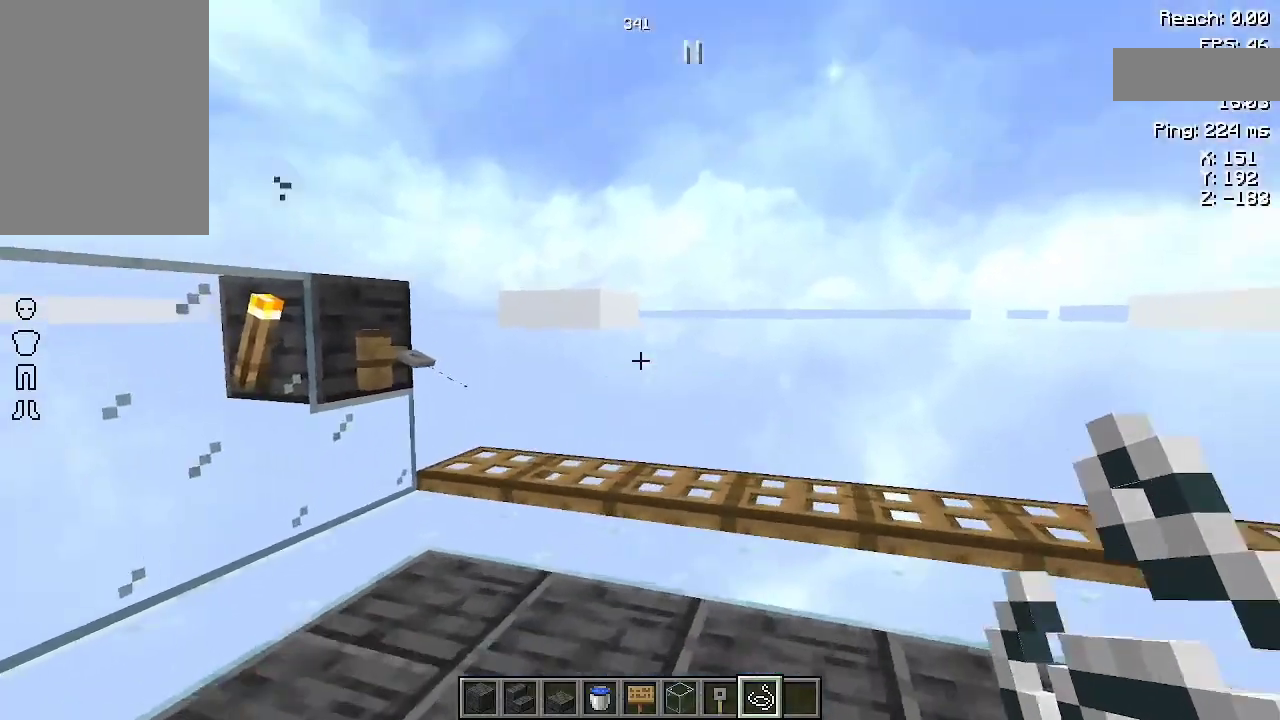
{"keys": [], "mouse": [], "events": [[233, "w", "up"]]}
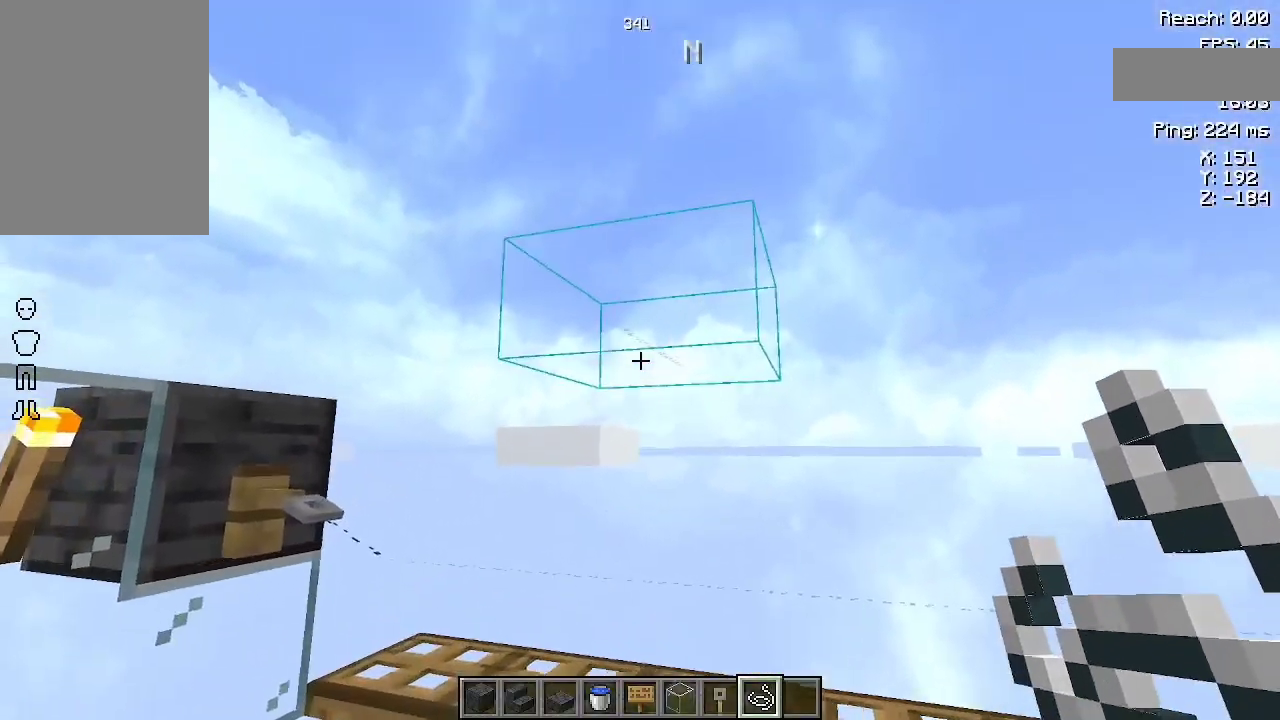
{"keys": ["s"], "mouse": [], "events": [[267, "mouse_left", "down"], [367, "mouse_left", "up"], [433, "s", "down"]]}
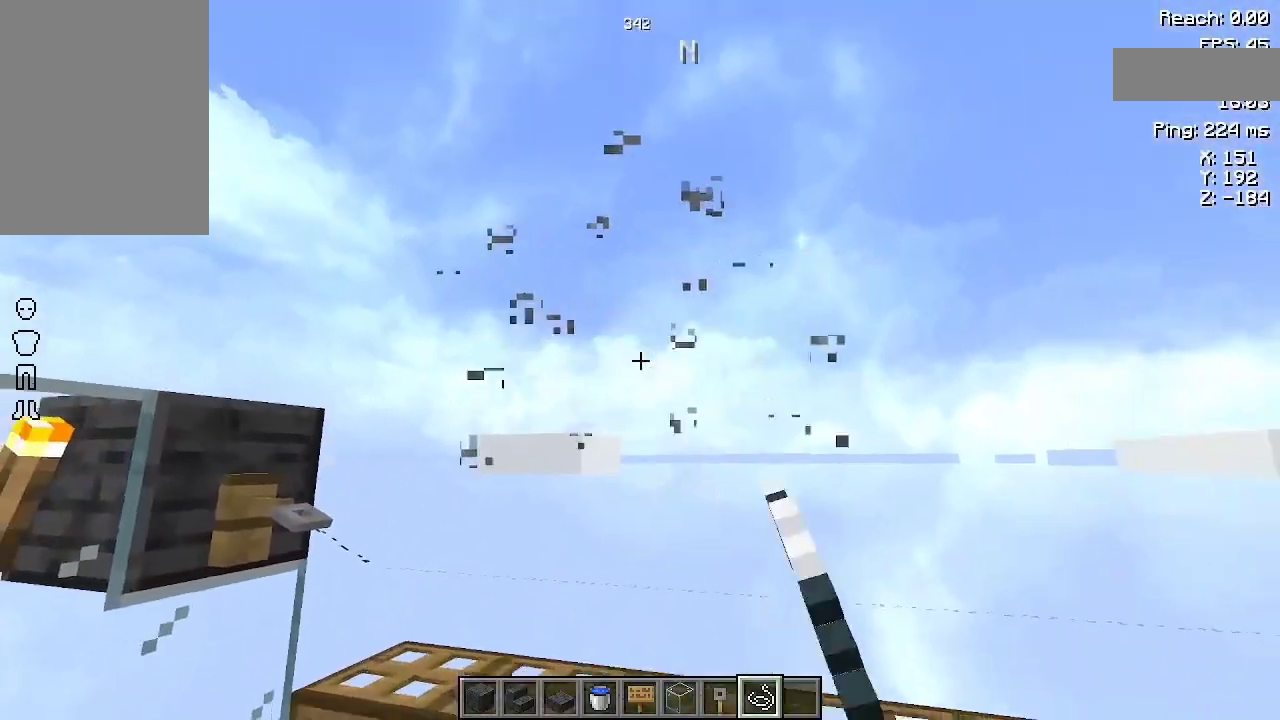
{"keys": ["w"], "mouse": [], "events": [[167, "s", "up"], [467, "w", "down"]]}
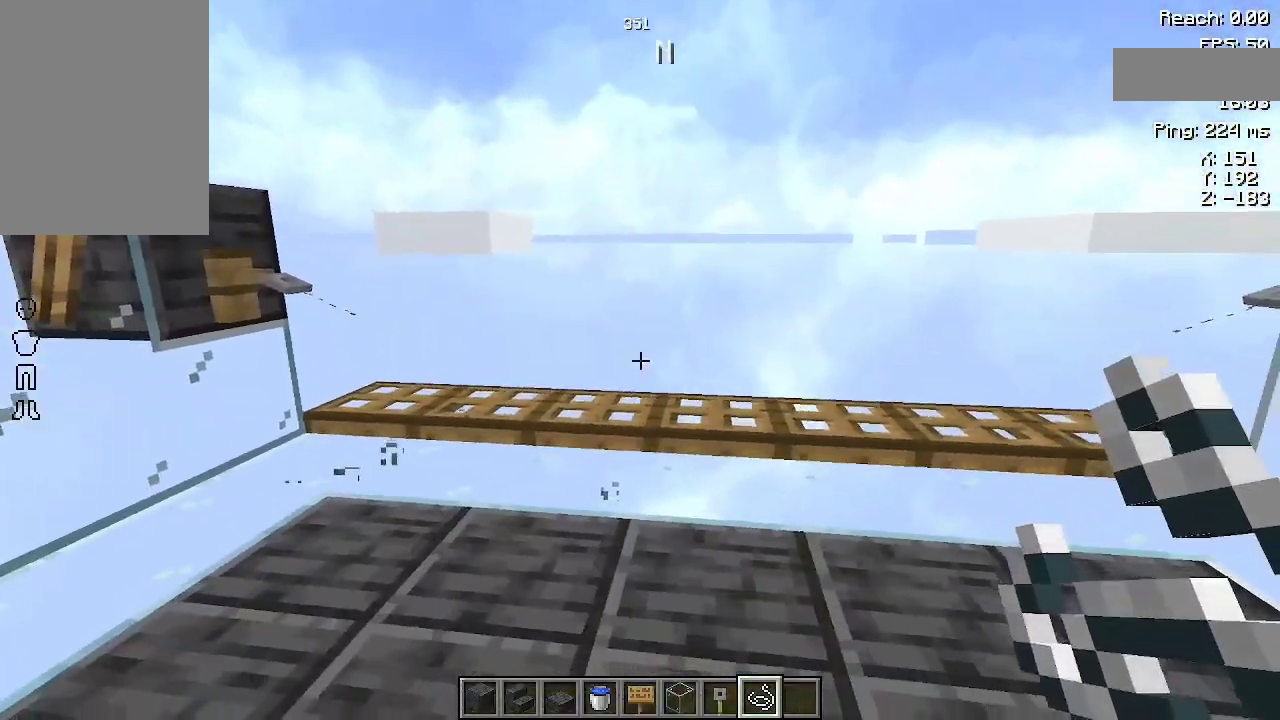
{"keys": ["w"], "mouse": [], "events": []}
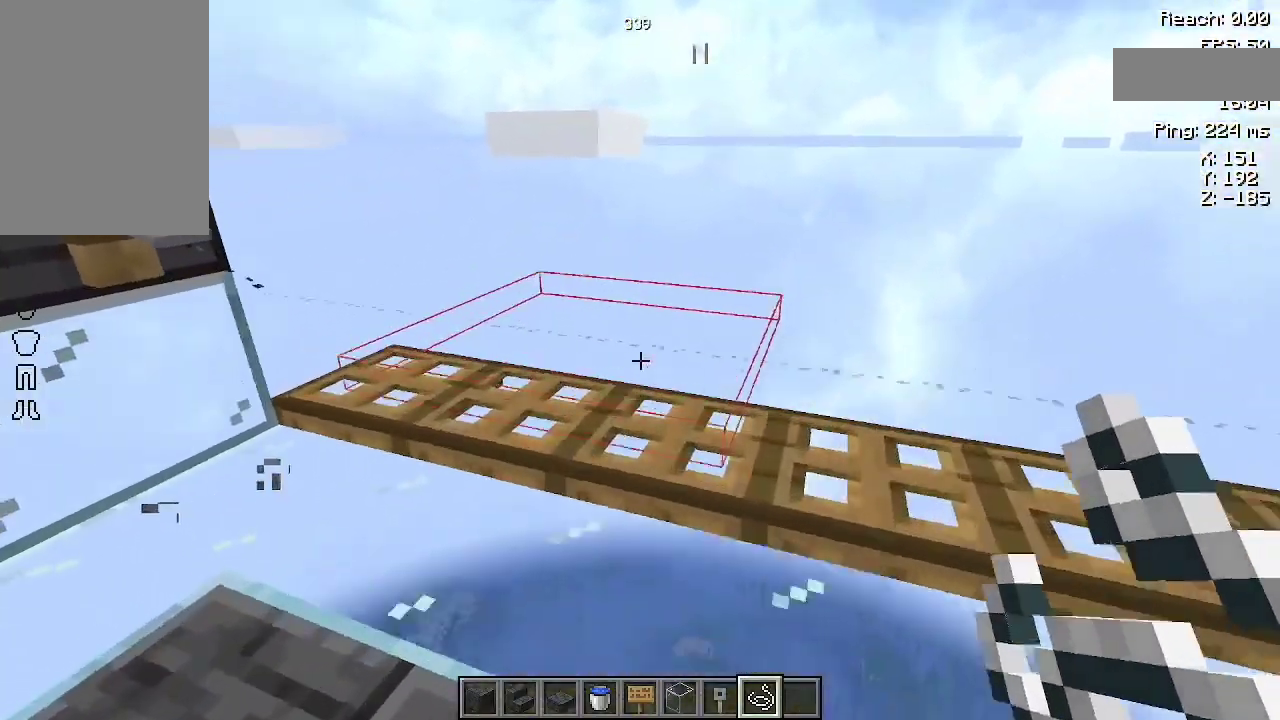
{"keys": [], "mouse": [], "events": [[467, "w", "up"]]}
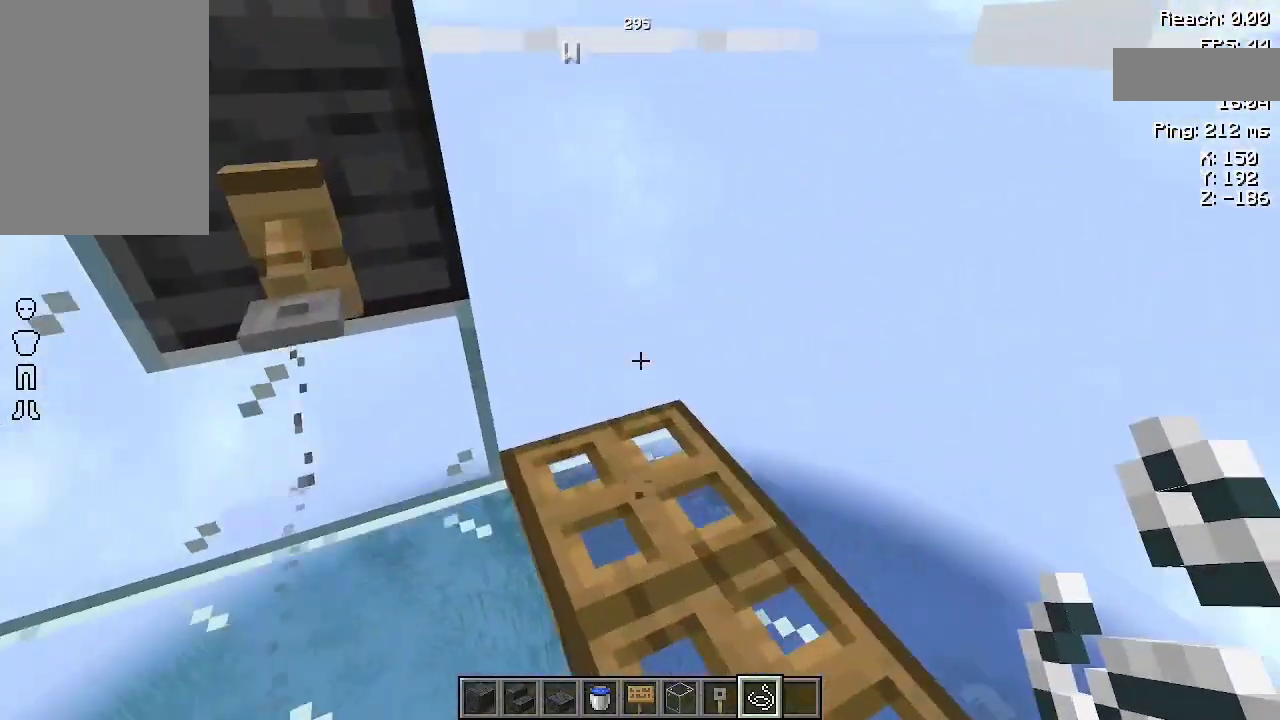
{"keys": [], "mouse": [], "events": []}
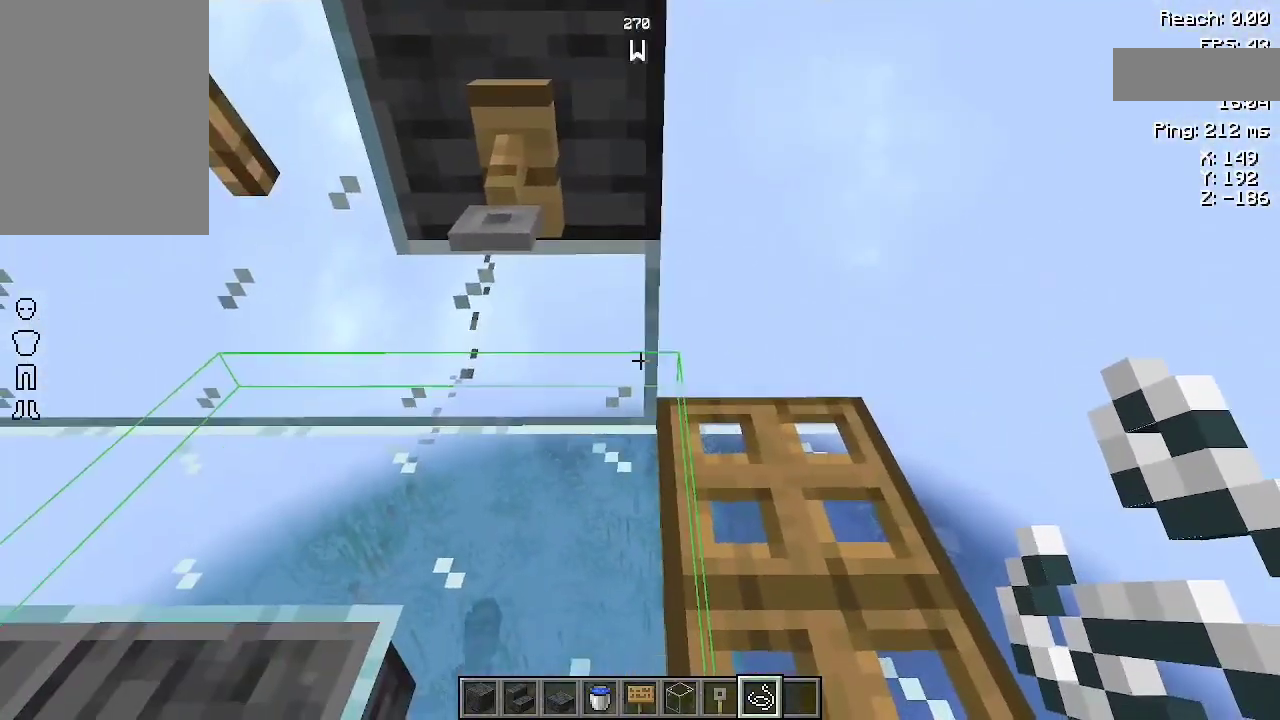
{"keys": [], "mouse": [], "events": [[233, "d", "down"], [333, "d", "up"]]}
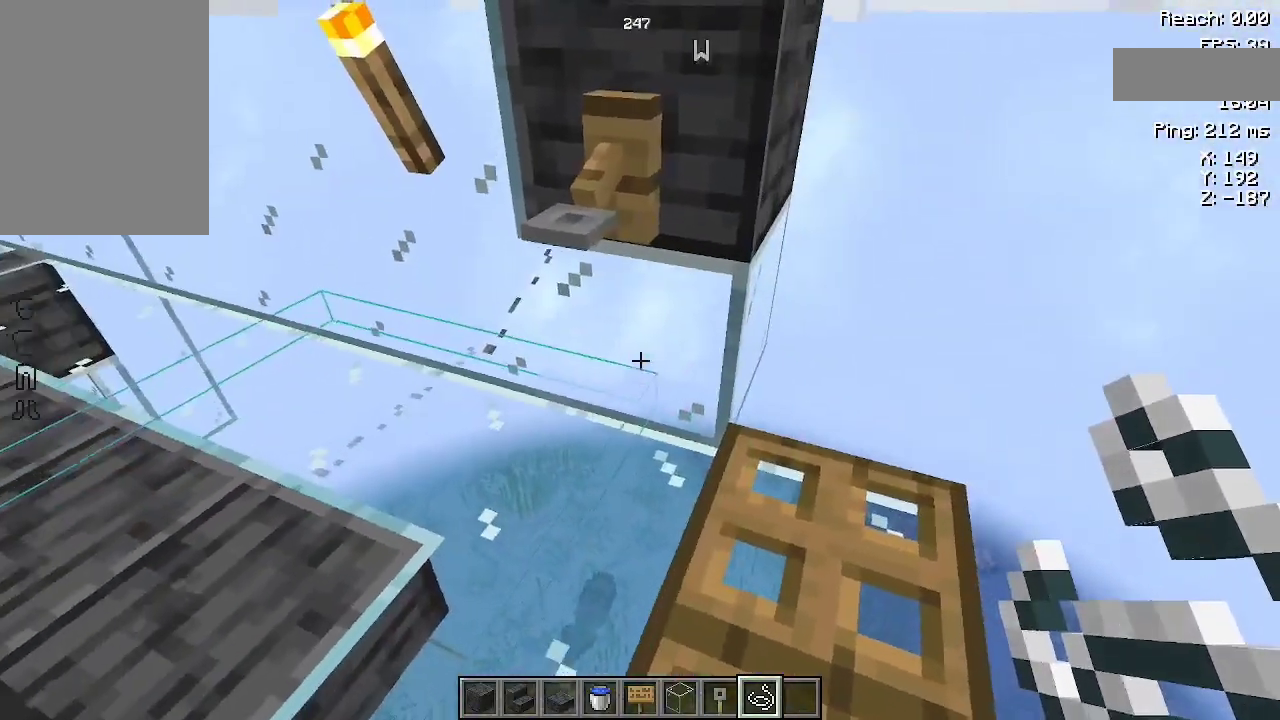
{"keys": ["a"], "mouse": [], "events": [[200, "a", "down"]]}
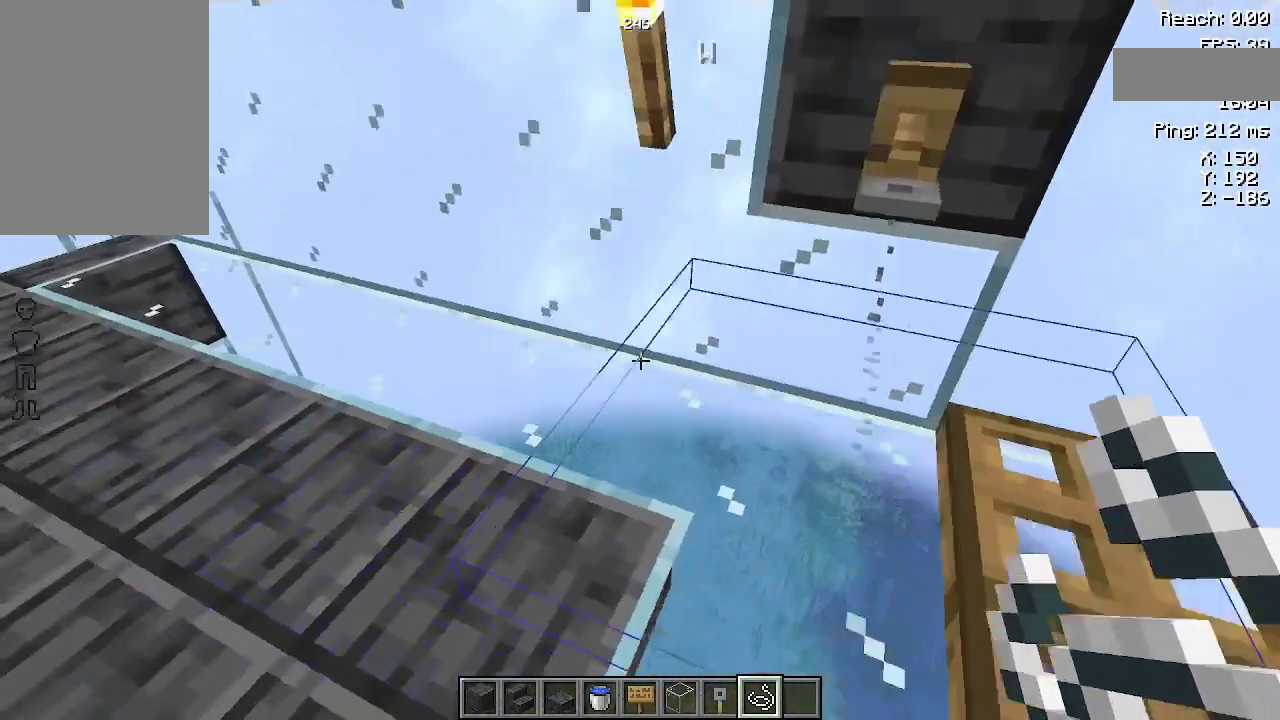
{"keys": ["s"], "mouse": [], "events": [[67, "a", "up"], [433, "s", "down"]]}
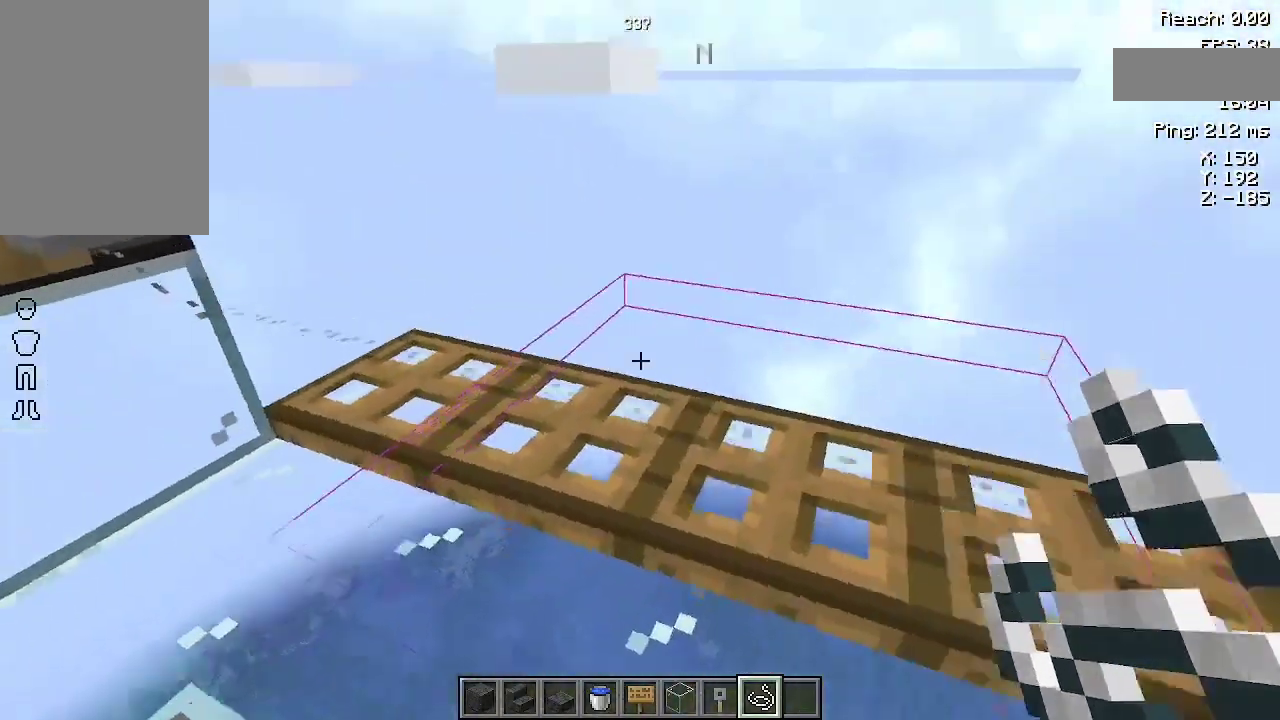
{"keys": ["s"], "mouse": [], "events": []}
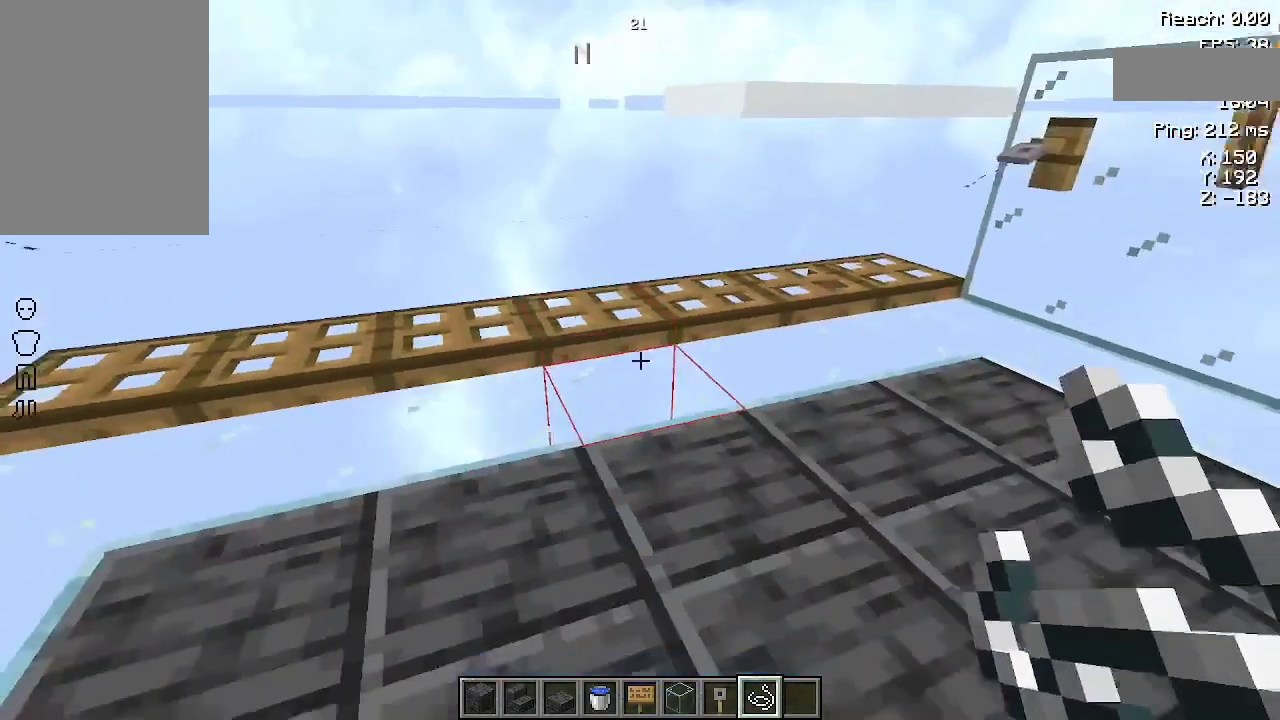
{"keys": [], "mouse": [], "events": [[33, "d", "down"], [333, "d", "up"], [367, "s", "up"]]}
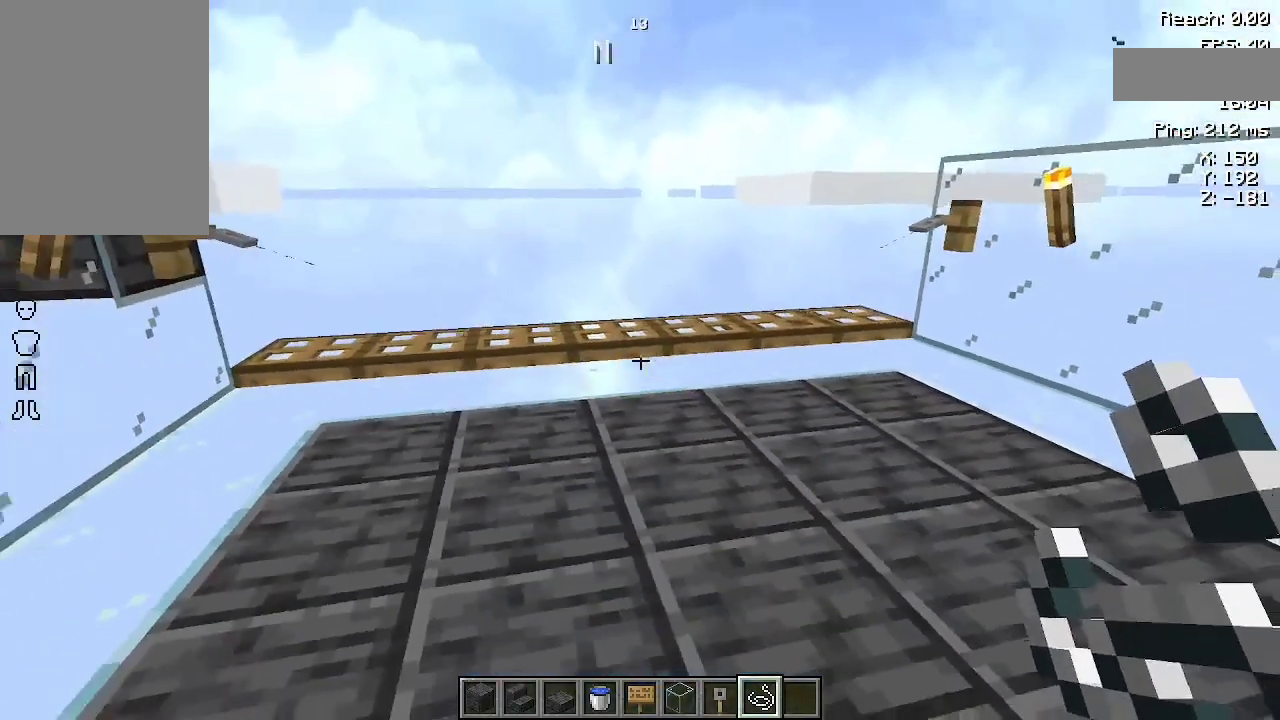
{"keys": [], "mouse": [], "events": [[200, "d", "down"], [333, "d", "up"]]}